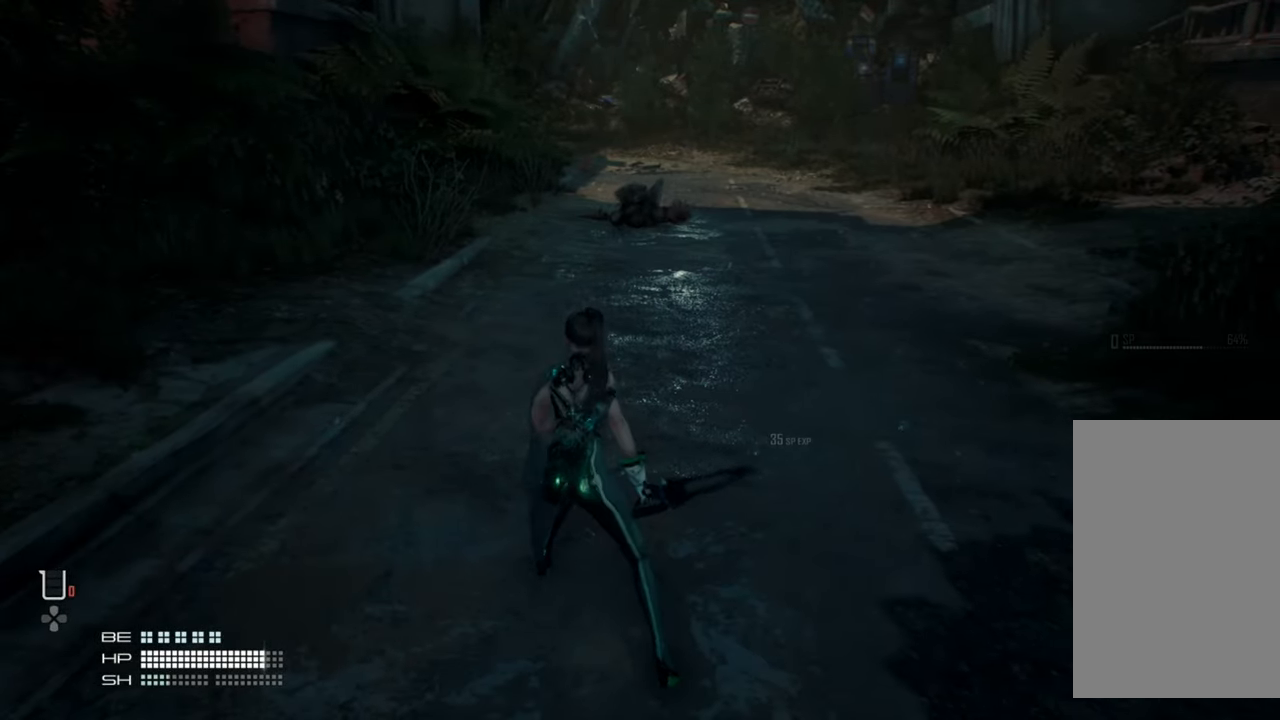
Gameplay with a controller (PlayStation layout); each line is a JSON object with the inputs held at the frame after it (dt_ms = milliseconds from this image to that frame). "events" lists button and stick changes between this image and that frame as [ms after this image, input, new state], when the widget could be followed in between. Not read: L3.
{"dt_ms": 500, "buttons": [], "left_stick": "up", "right_stick": "center", "events": [[150, "left_stick", "up"]]}
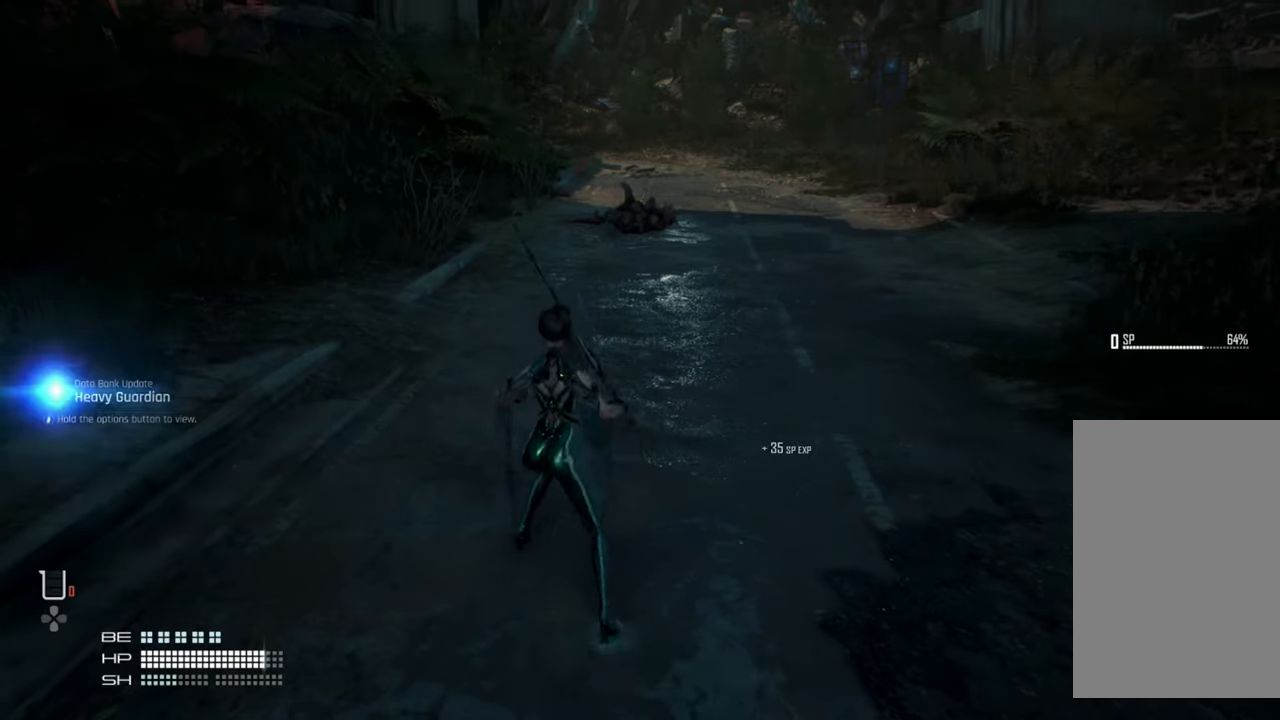
{"dt_ms": 500, "buttons": [], "left_stick": "up", "right_stick": "center", "events": []}
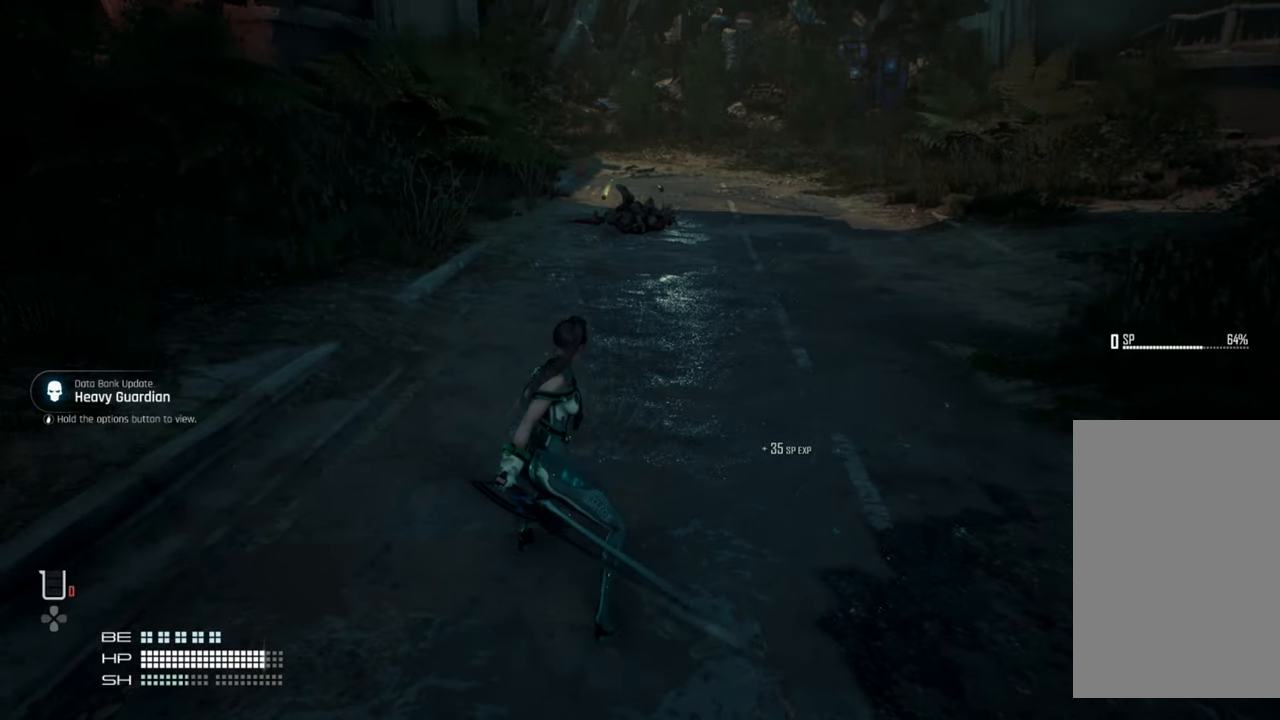
{"dt_ms": 500, "buttons": [], "left_stick": "up", "right_stick": "center", "events": []}
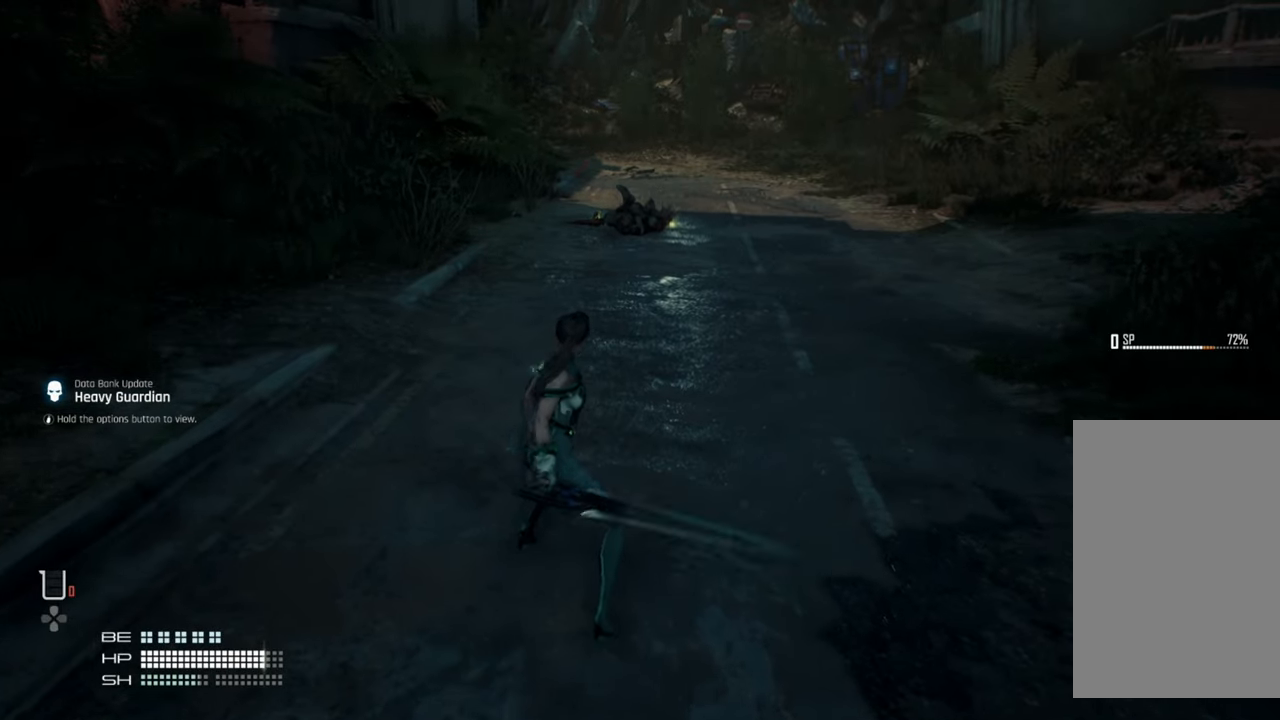
{"dt_ms": 500, "buttons": [], "left_stick": "up", "right_stick": "center", "events": []}
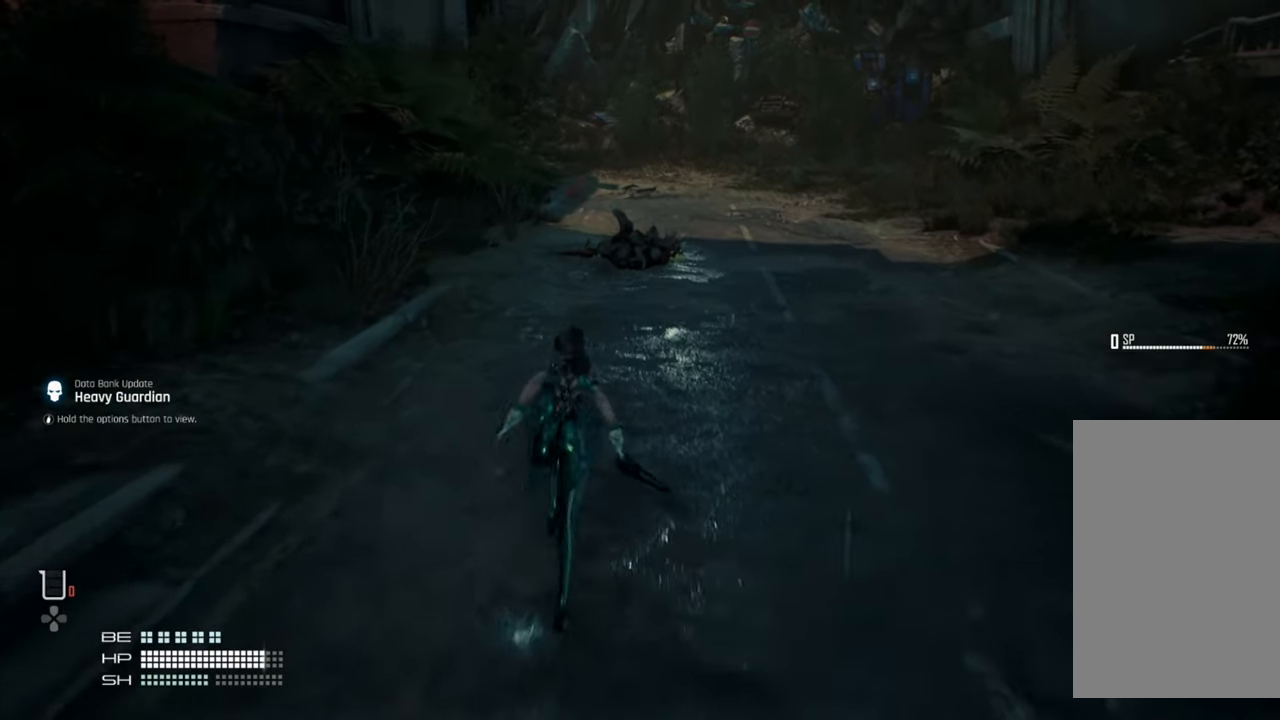
{"dt_ms": 500, "buttons": [], "left_stick": "up", "right_stick": "center", "events": []}
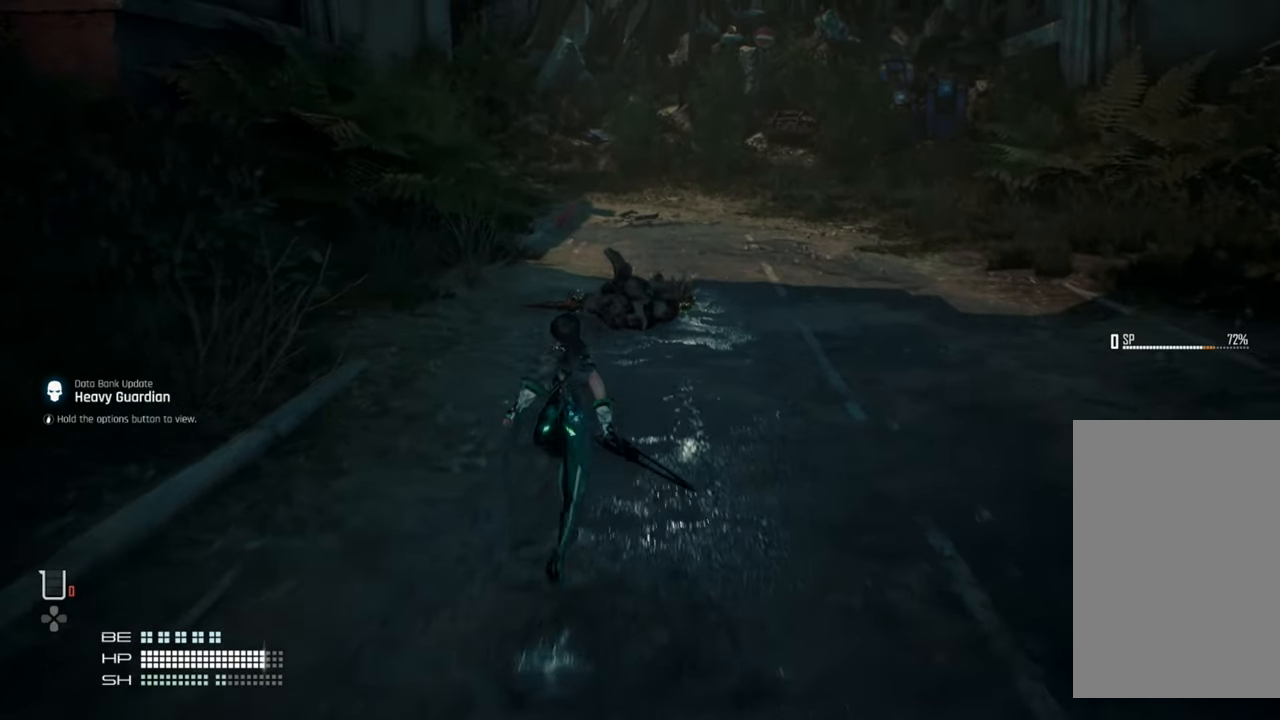
{"dt_ms": 500, "buttons": [], "left_stick": "up", "right_stick": "center", "events": []}
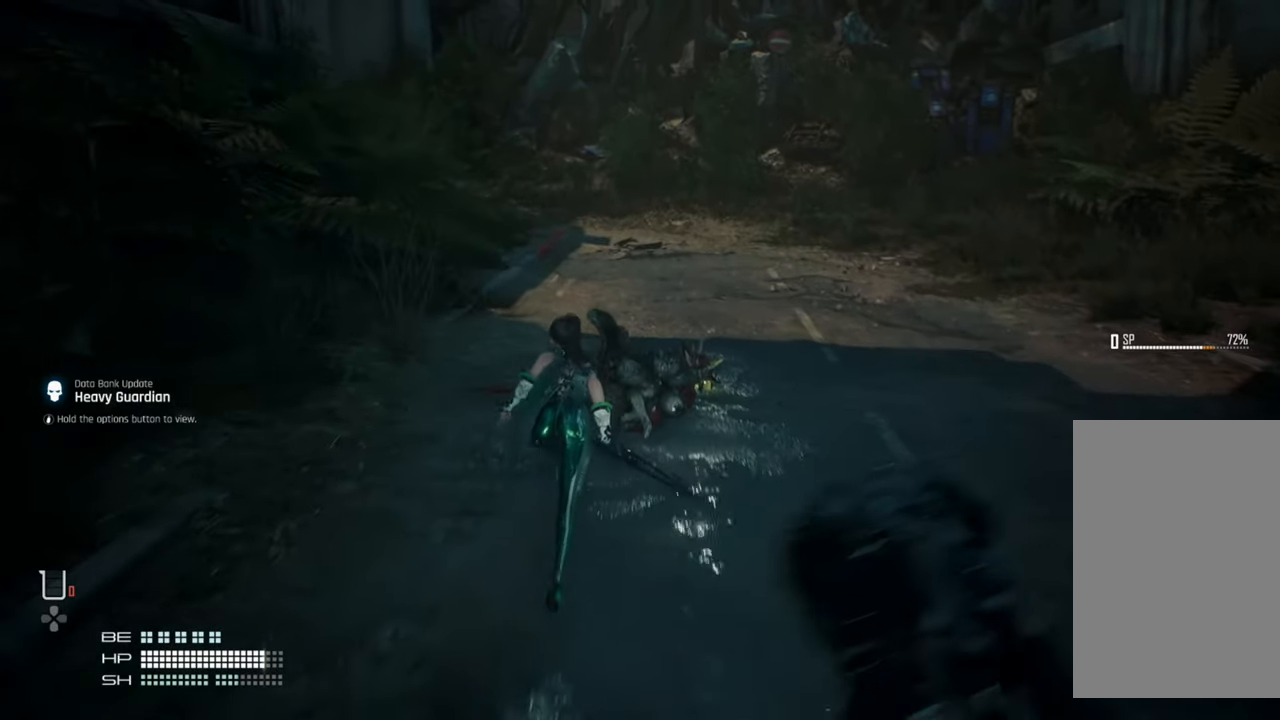
{"dt_ms": 500, "buttons": [], "left_stick": "up", "right_stick": "center", "events": [[367, "right_stick", "left"], [434, "right_stick", "center"]]}
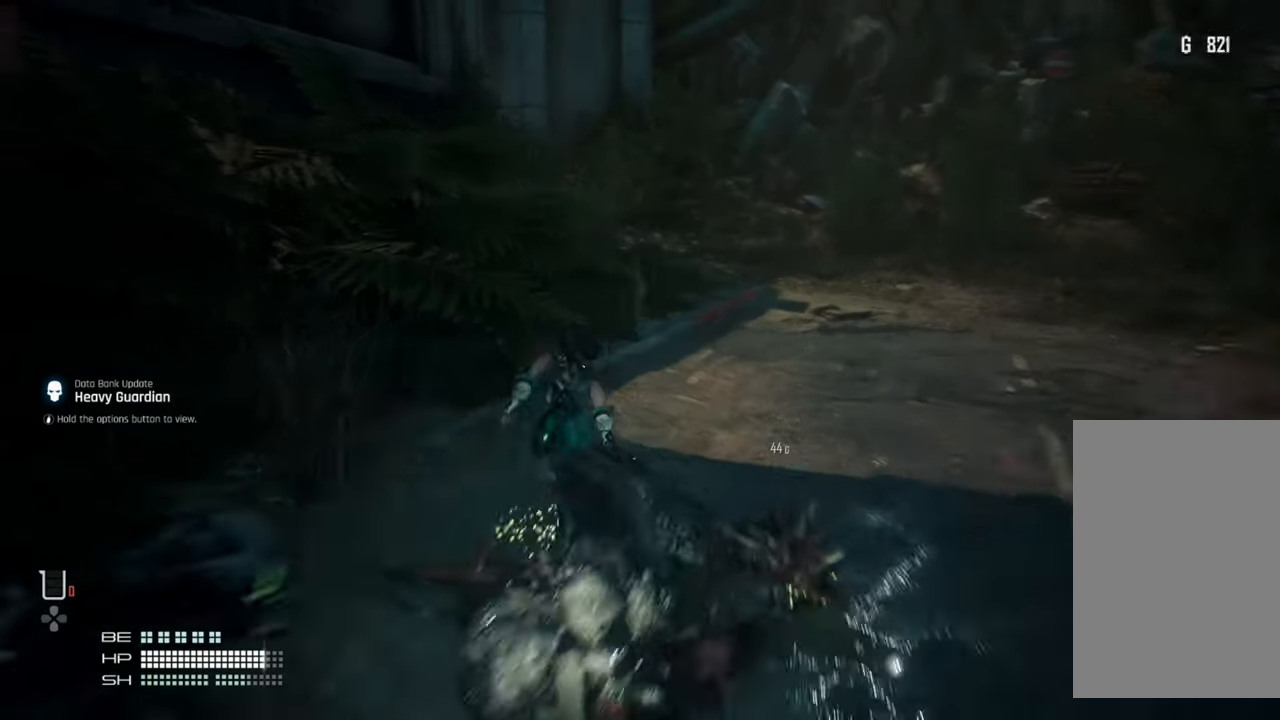
{"dt_ms": 500, "buttons": [], "left_stick": "up", "right_stick": "center", "events": []}
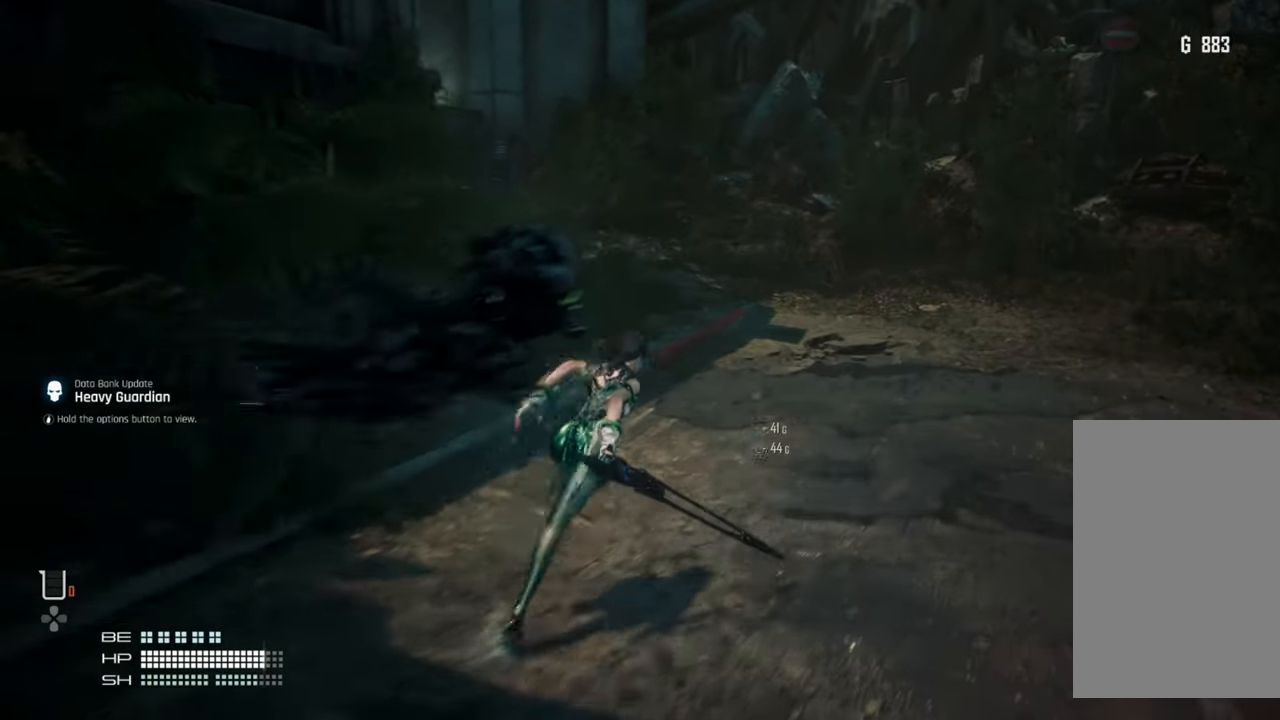
{"dt_ms": 500, "buttons": [], "left_stick": "up", "right_stick": "center", "events": []}
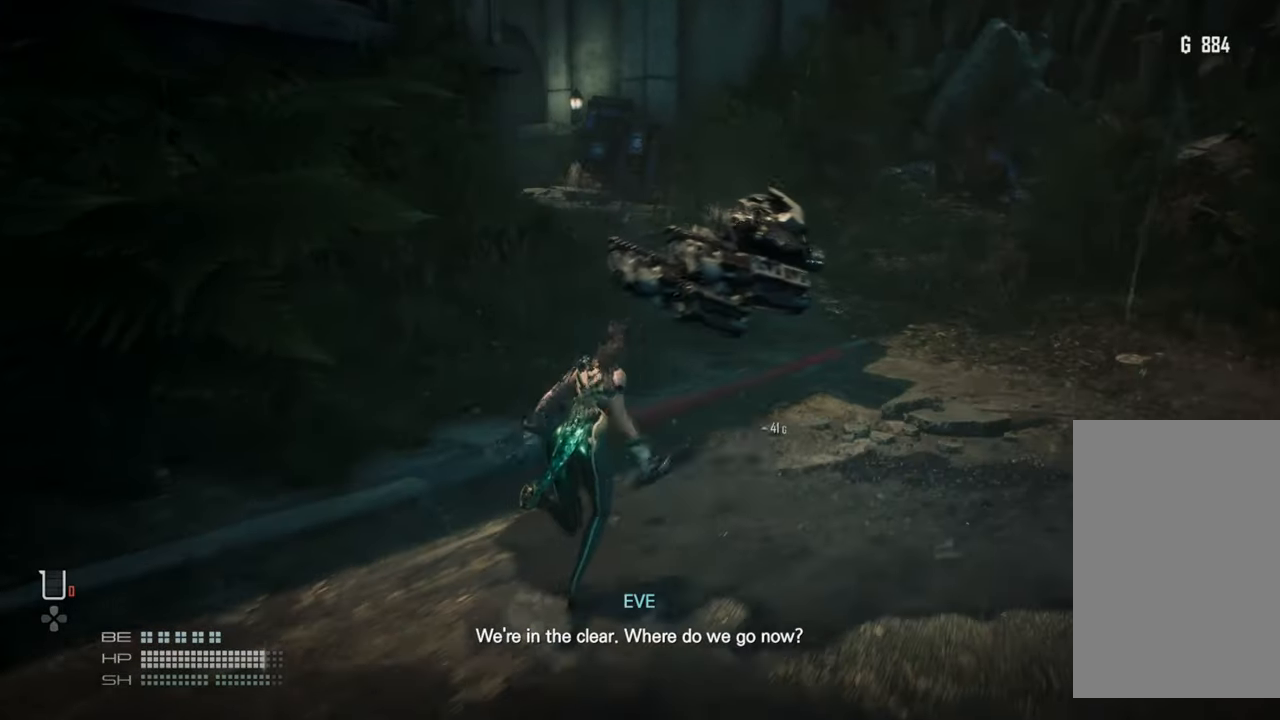
{"dt_ms": 500, "buttons": [], "left_stick": "up", "right_stick": "center", "events": []}
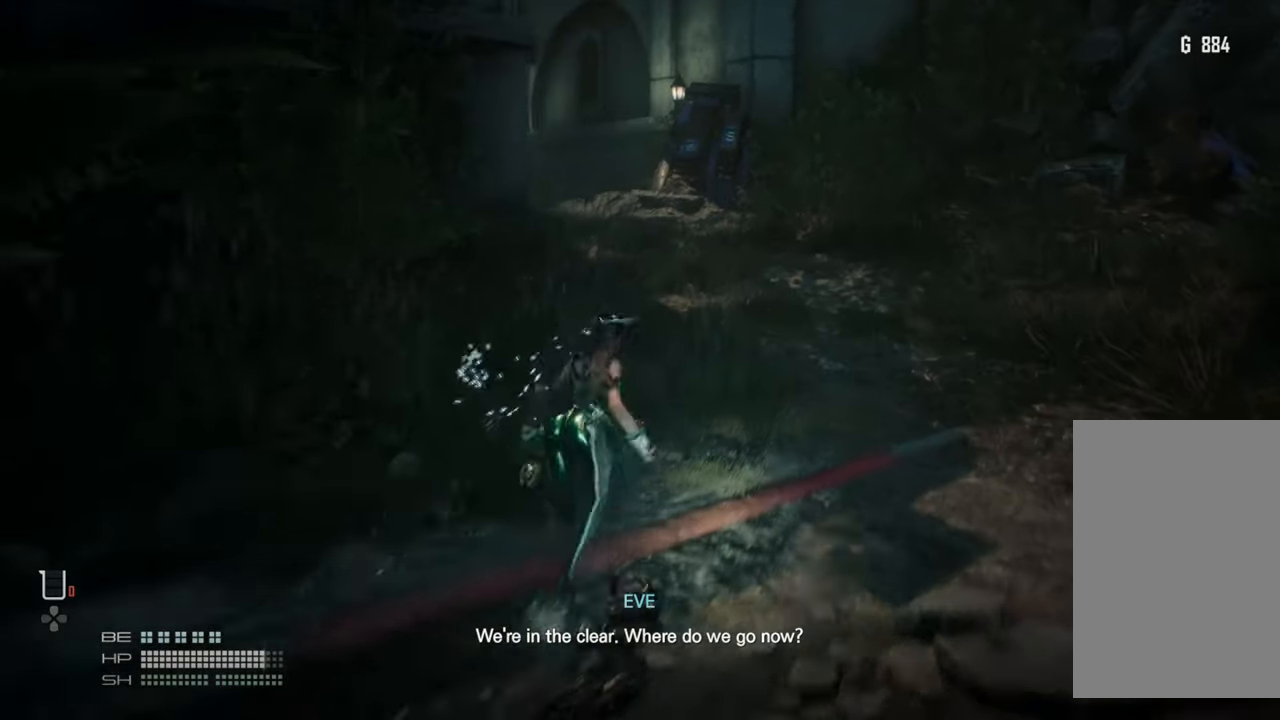
{"dt_ms": 500, "buttons": [], "left_stick": "up", "right_stick": "center", "events": []}
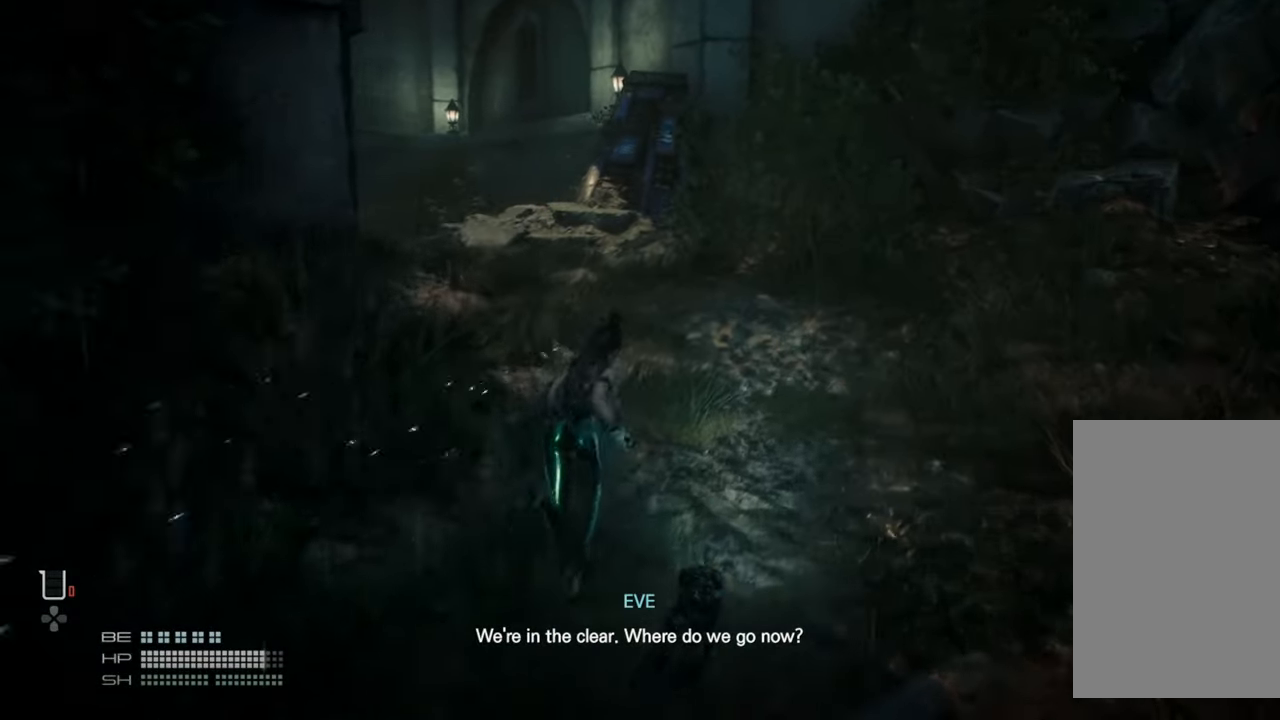
{"dt_ms": 500, "buttons": [], "left_stick": "up", "right_stick": "center", "events": []}
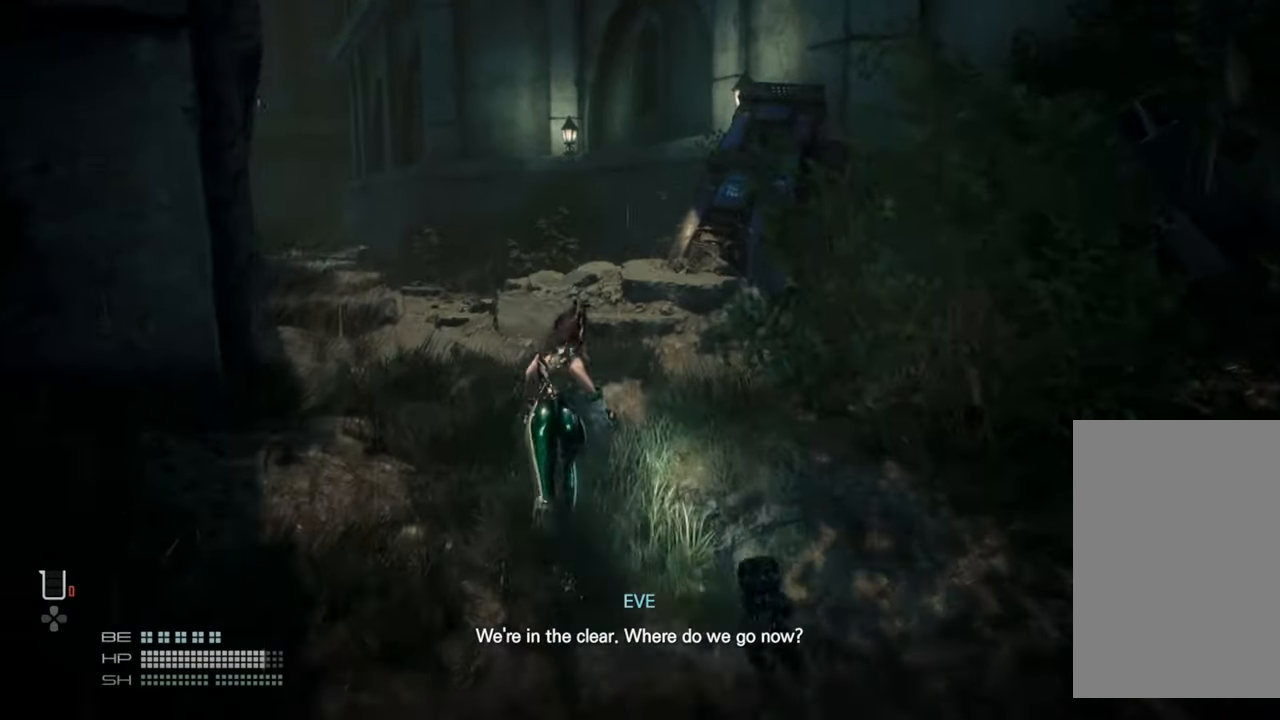
{"dt_ms": 500, "buttons": [], "left_stick": "up", "right_stick": "center", "events": []}
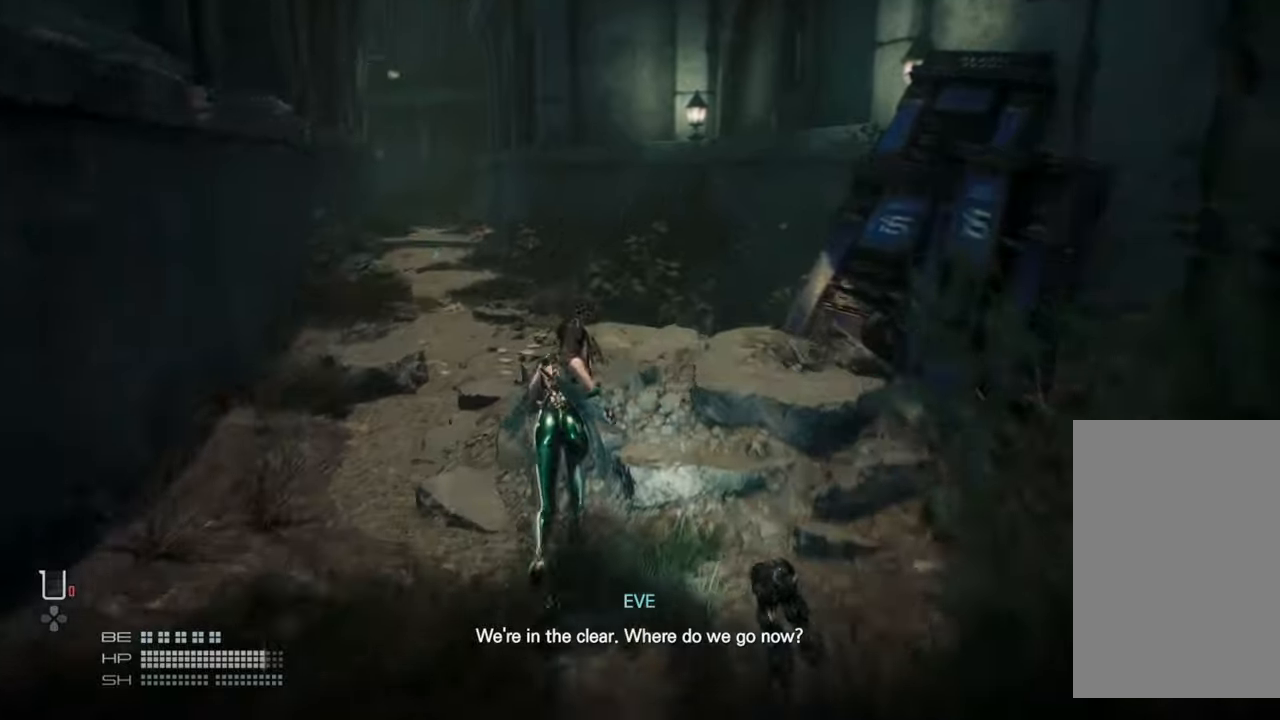
{"dt_ms": 500, "buttons": [], "left_stick": "up", "right_stick": "center", "events": []}
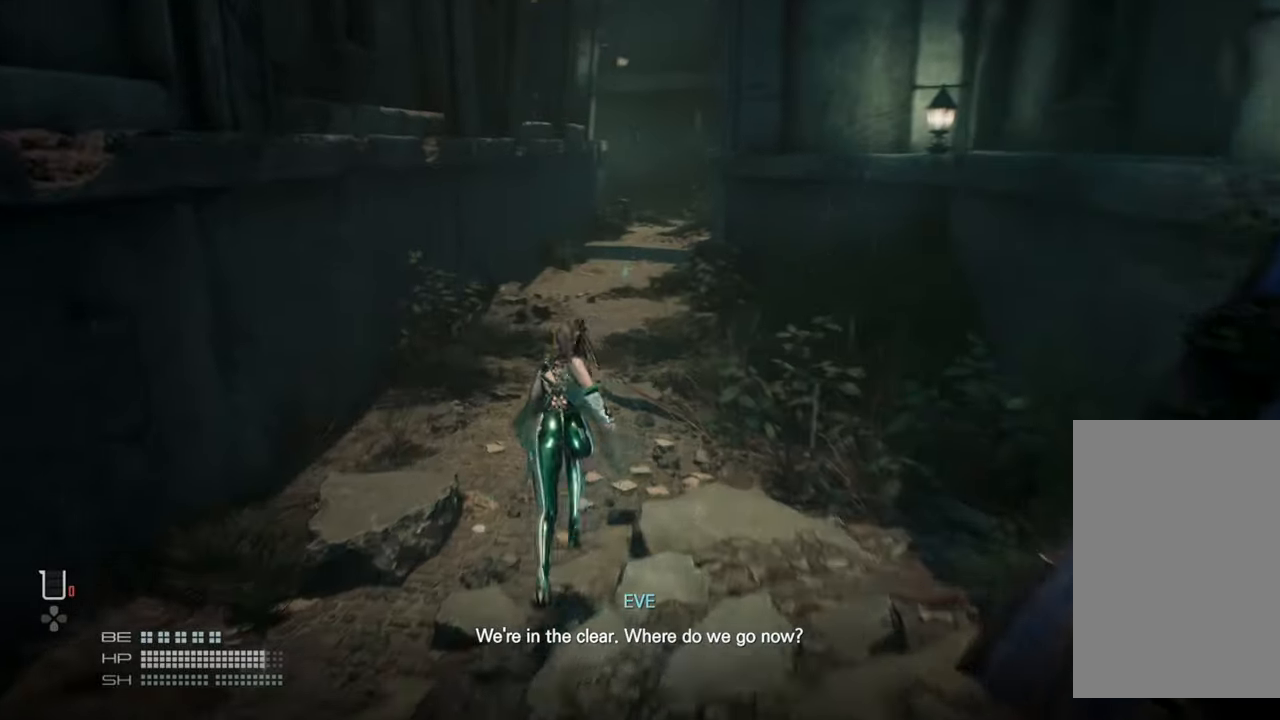
{"dt_ms": 500, "buttons": [], "left_stick": "up", "right_stick": "center", "events": []}
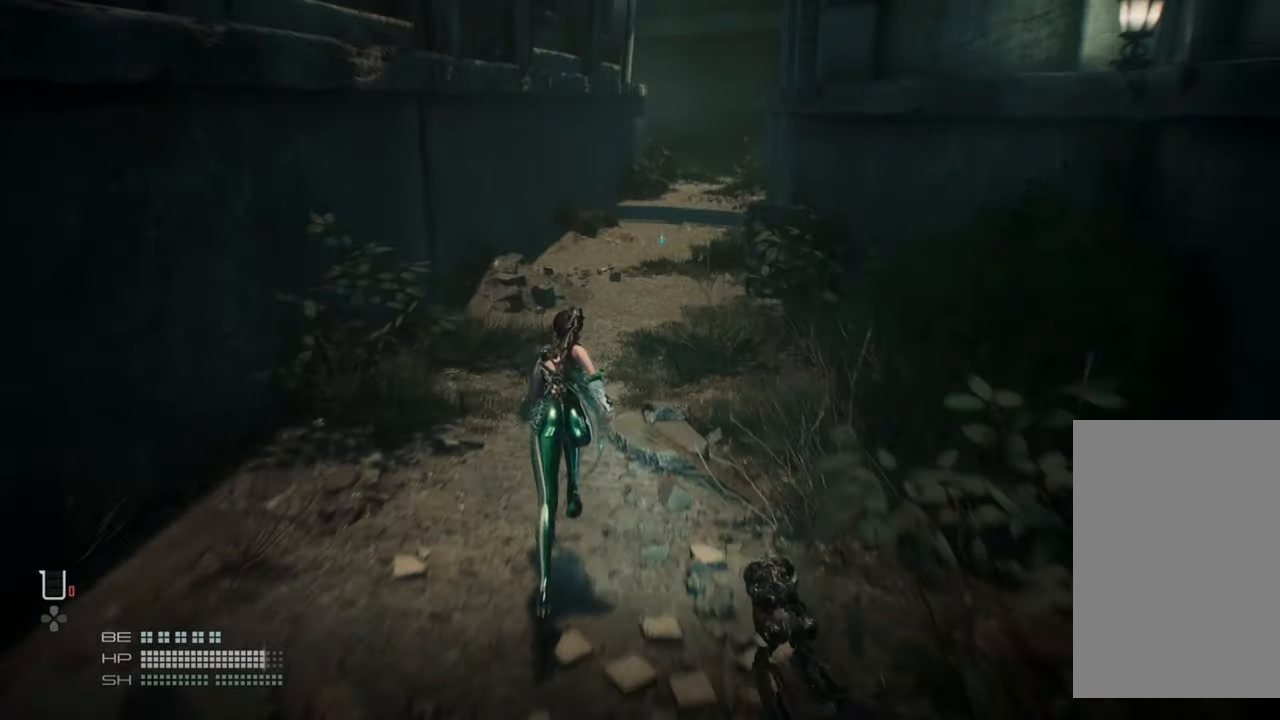
{"dt_ms": 500, "buttons": [], "left_stick": "up", "right_stick": "center", "events": []}
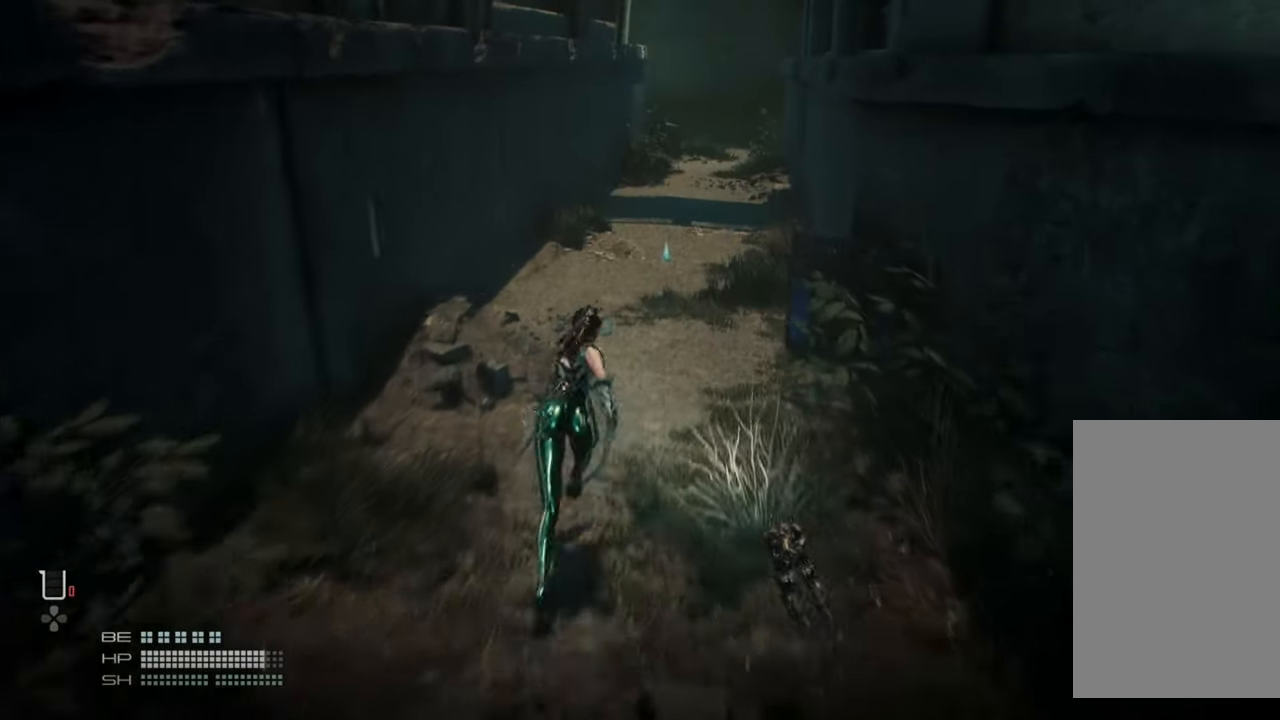
{"dt_ms": 500, "buttons": [], "left_stick": "up", "right_stick": "center", "events": []}
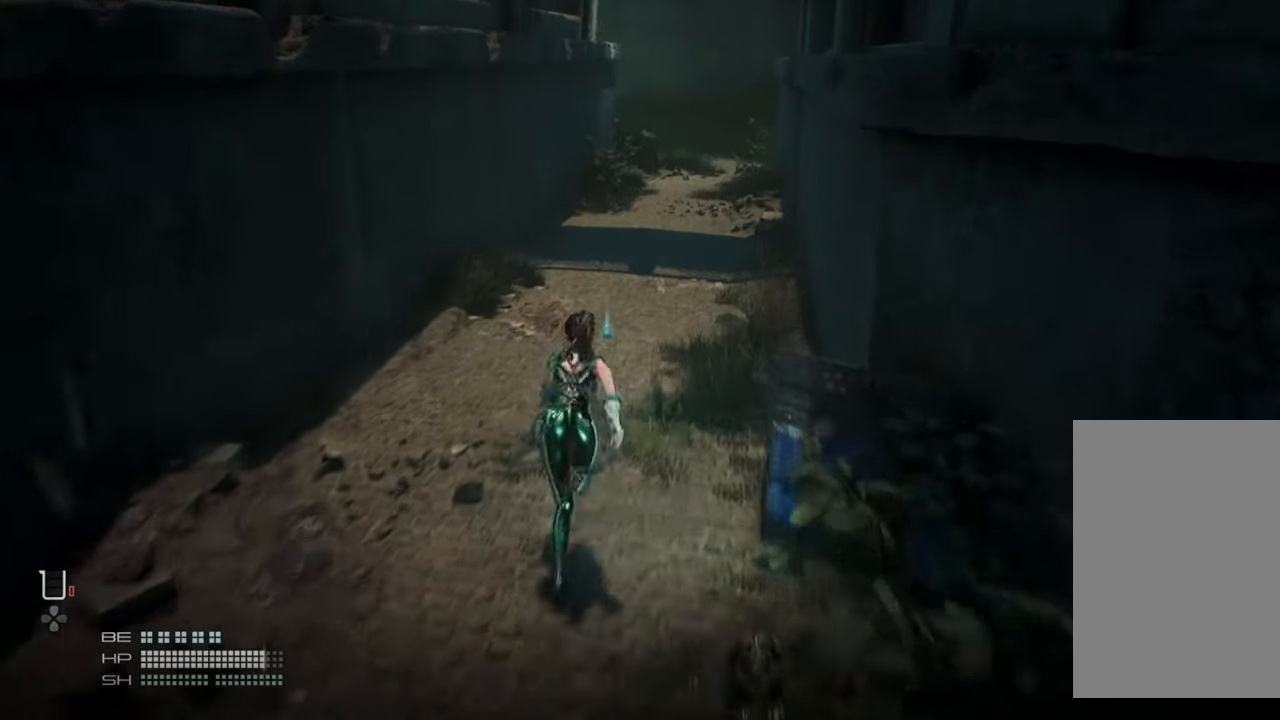
{"dt_ms": 500, "buttons": [], "left_stick": "up", "right_stick": "center", "events": []}
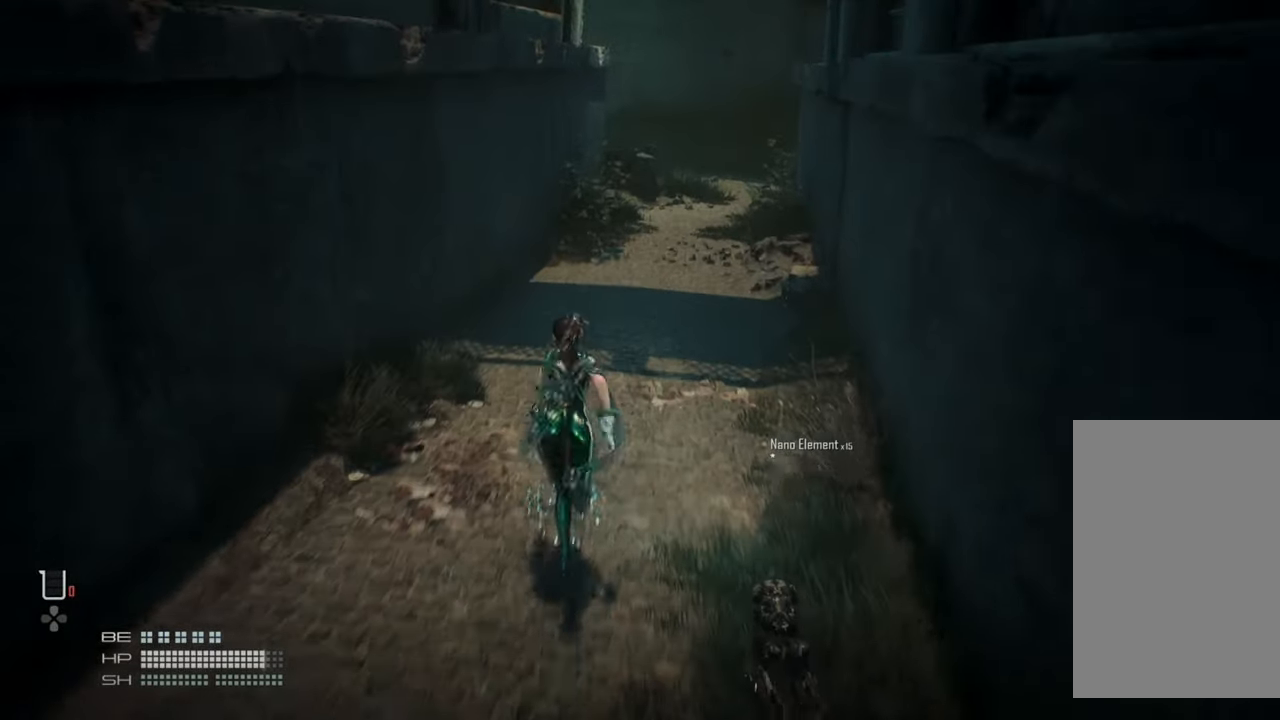
{"dt_ms": 1000, "buttons": [], "left_stick": "up", "right_stick": "center"}
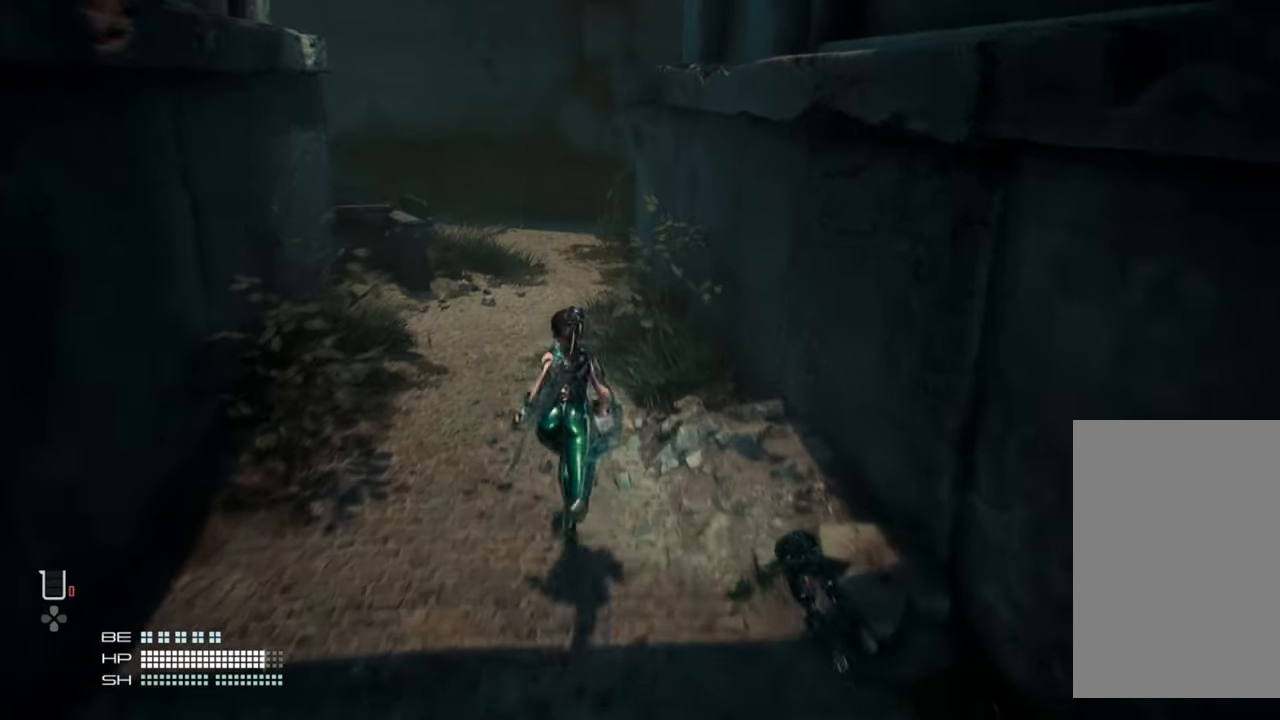
{"dt_ms": 500, "buttons": [], "left_stick": "up", "right_stick": "center", "events": []}
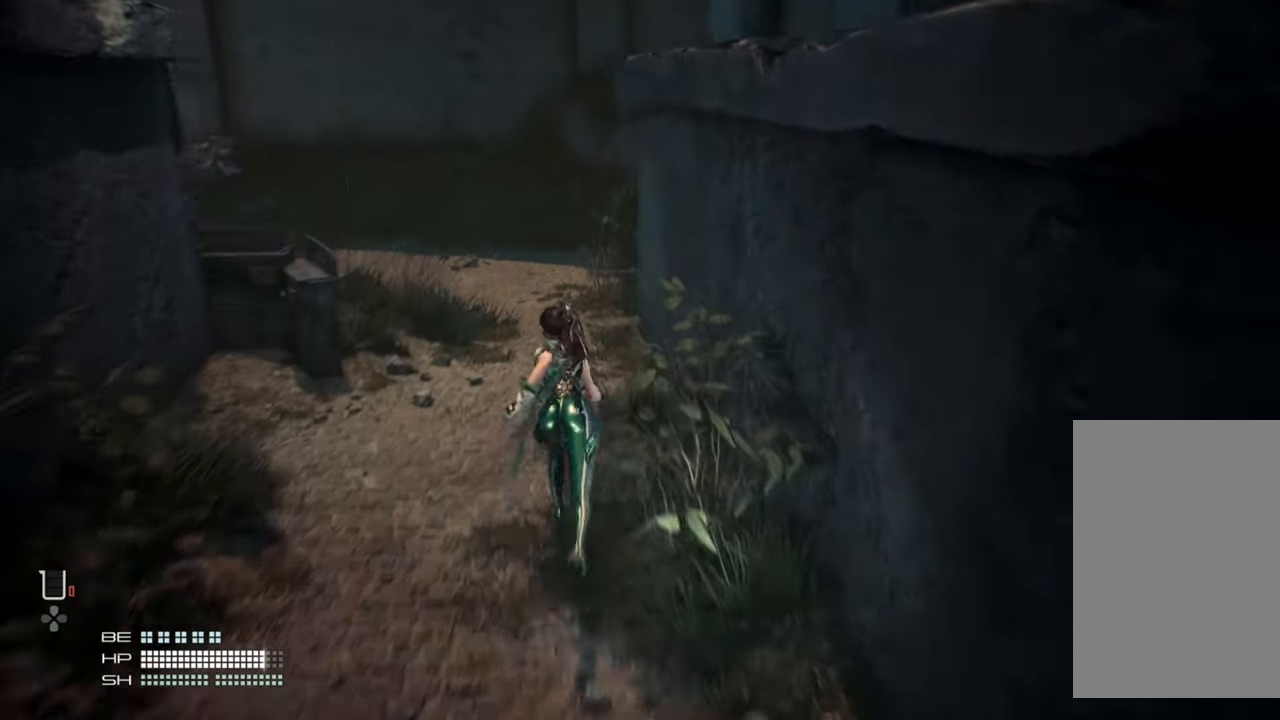
{"dt_ms": 500, "buttons": [], "left_stick": "up", "right_stick": "center", "events": []}
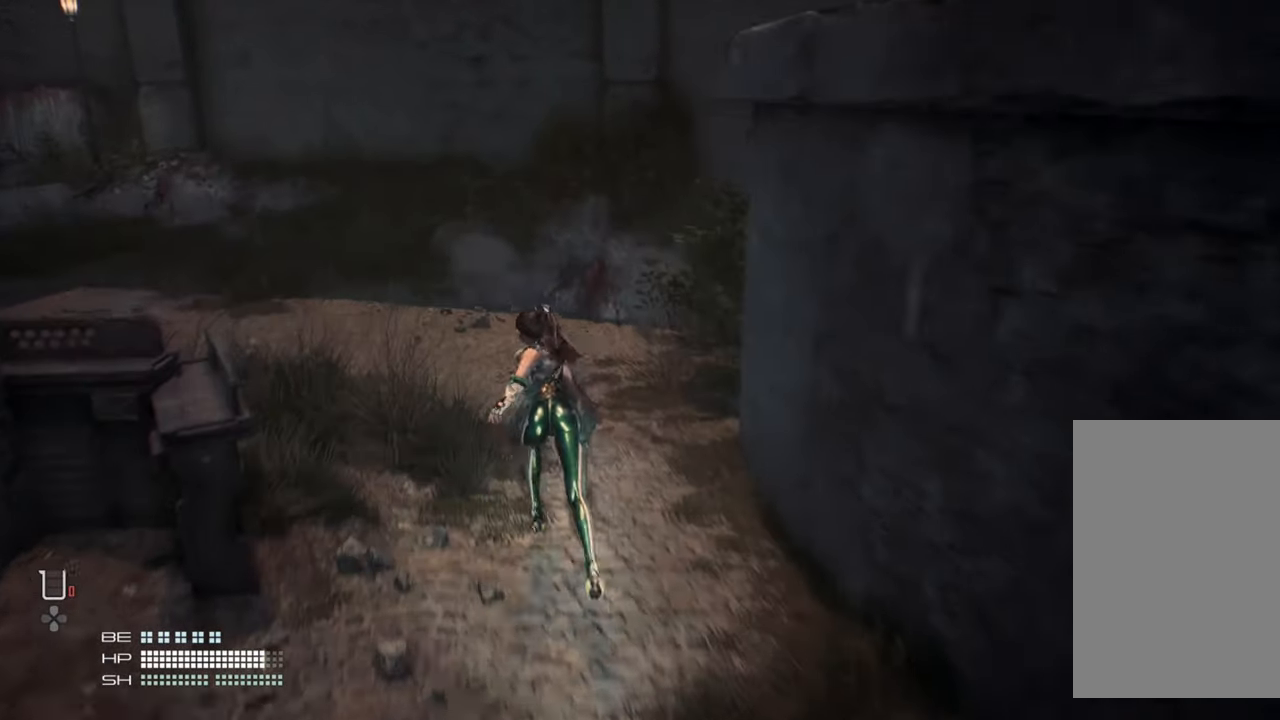
{"dt_ms": 500, "buttons": [], "left_stick": "up", "right_stick": "center", "events": [[234, "SQUARE", "down"], [367, "SQUARE", "up"]]}
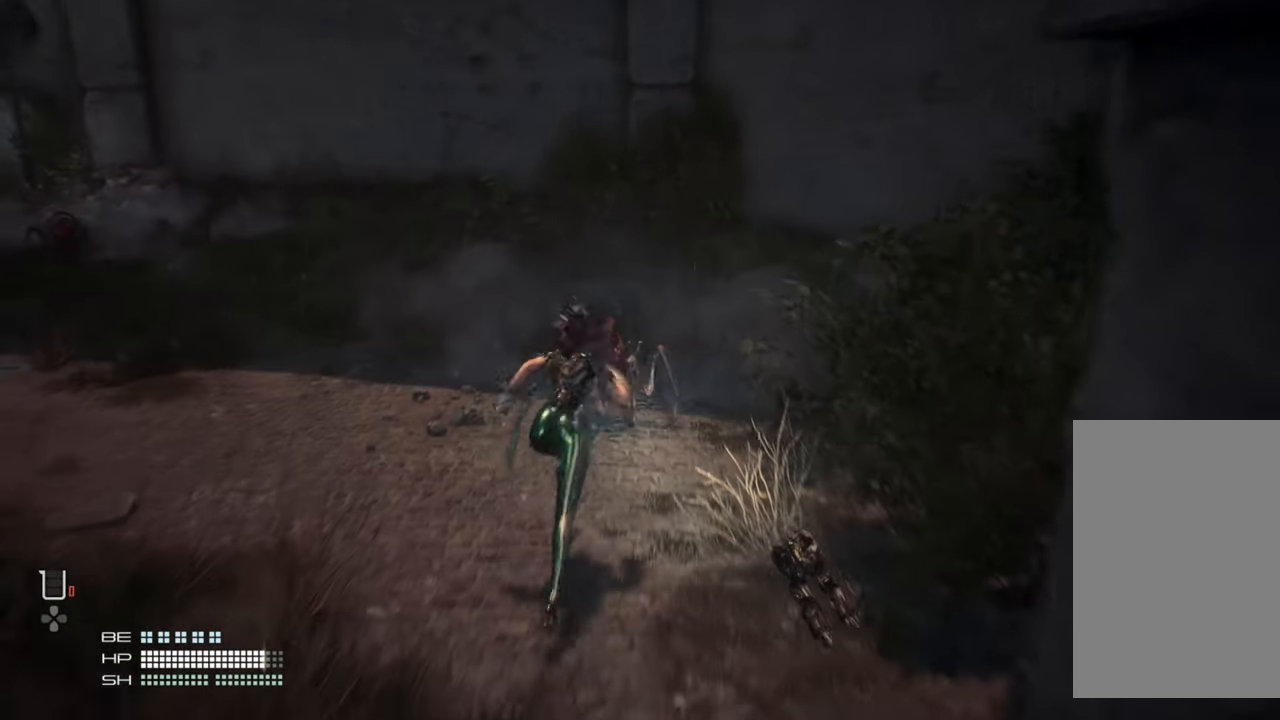
{"dt_ms": 500, "buttons": ["CIRCLE"], "left_stick": "down", "right_stick": "center", "events": [[100, "left_stick", "down"], [500, "CIRCLE", "down"]]}
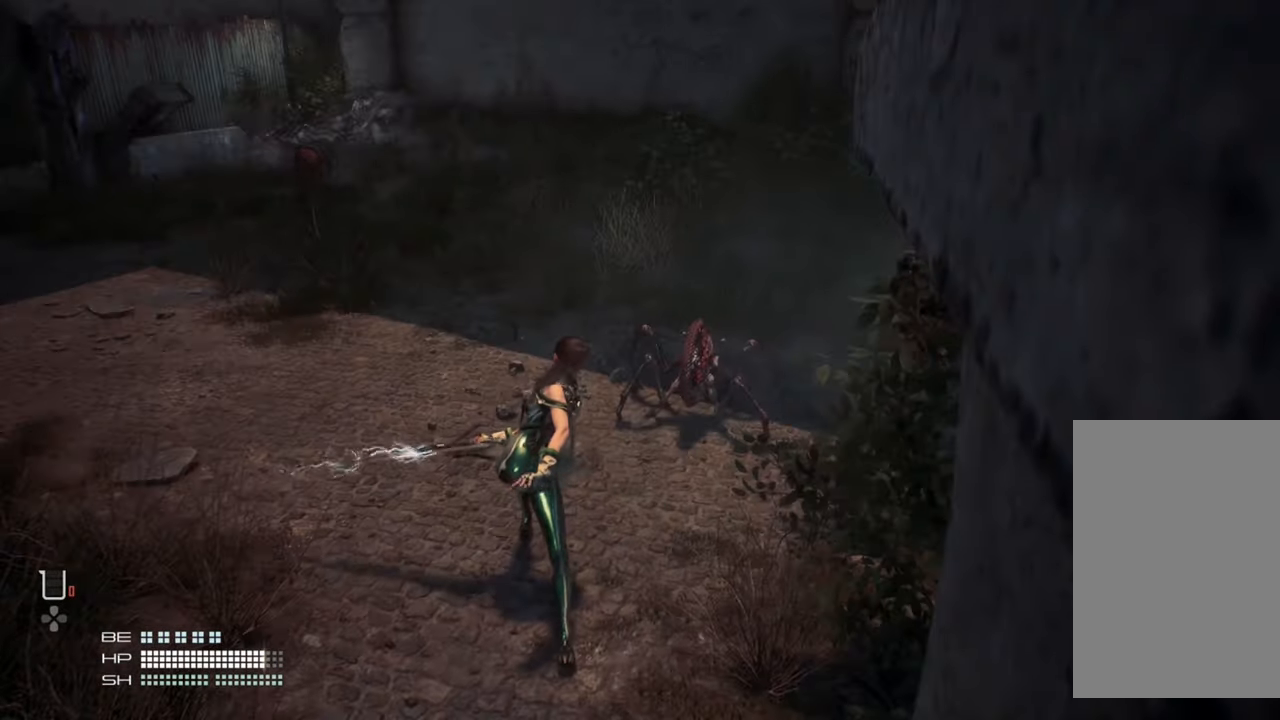
{"dt_ms": 500, "buttons": [], "left_stick": "down-left", "right_stick": "center", "events": [[150, "CIRCLE", "up"], [434, "left_stick", "down-left"]]}
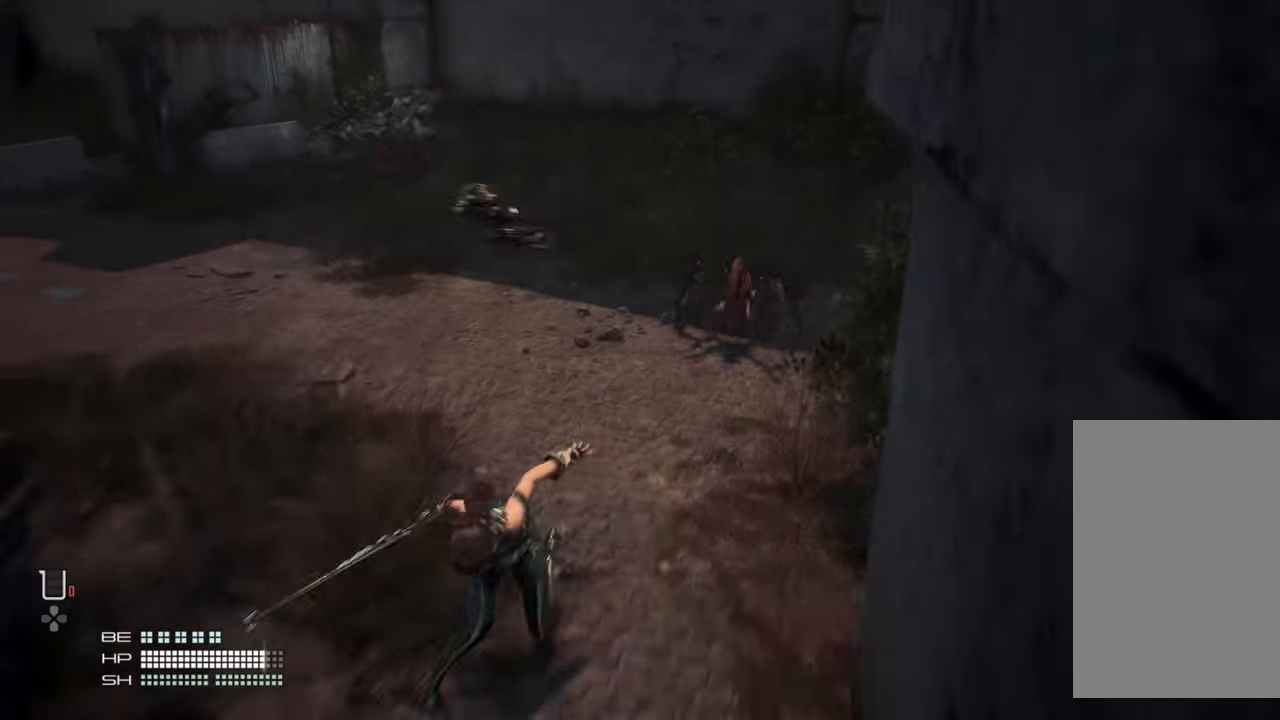
{"dt_ms": 500, "buttons": [], "left_stick": "center", "right_stick": "center", "events": [[250, "left_stick", "up-left"], [434, "left_stick", "center"]]}
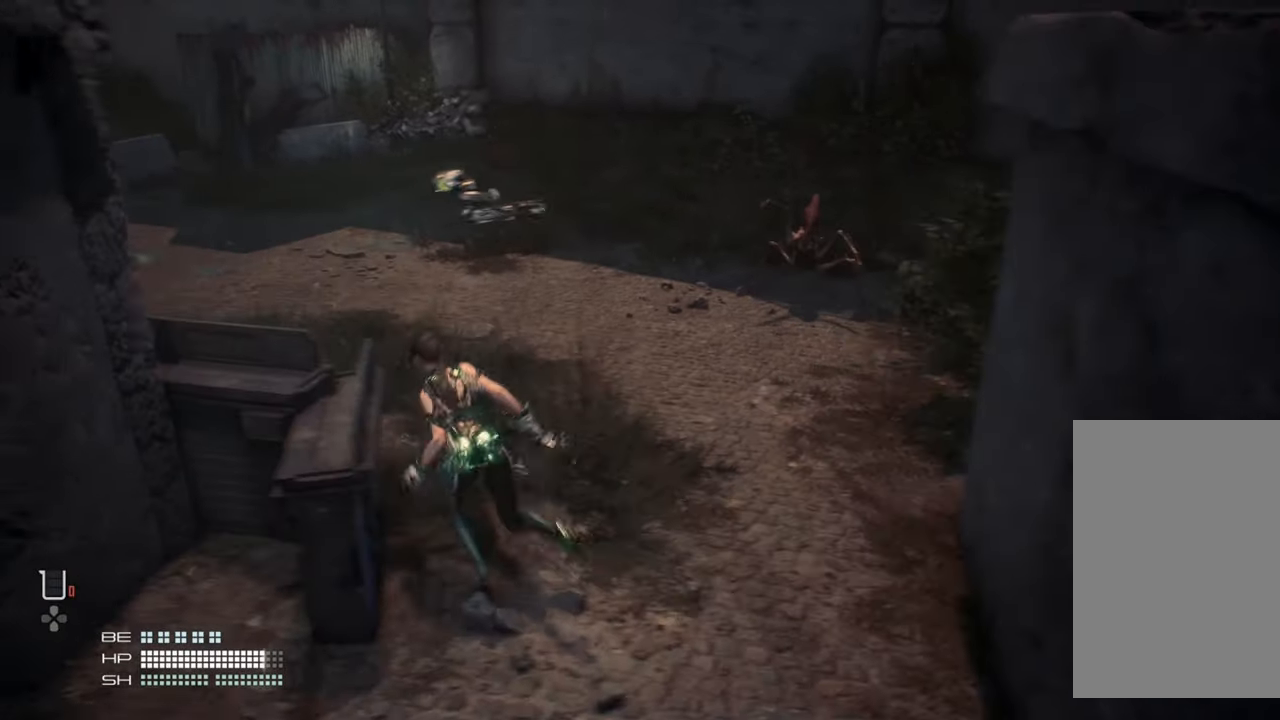
{"dt_ms": 500, "buttons": [], "left_stick": "center", "right_stick": "center", "events": []}
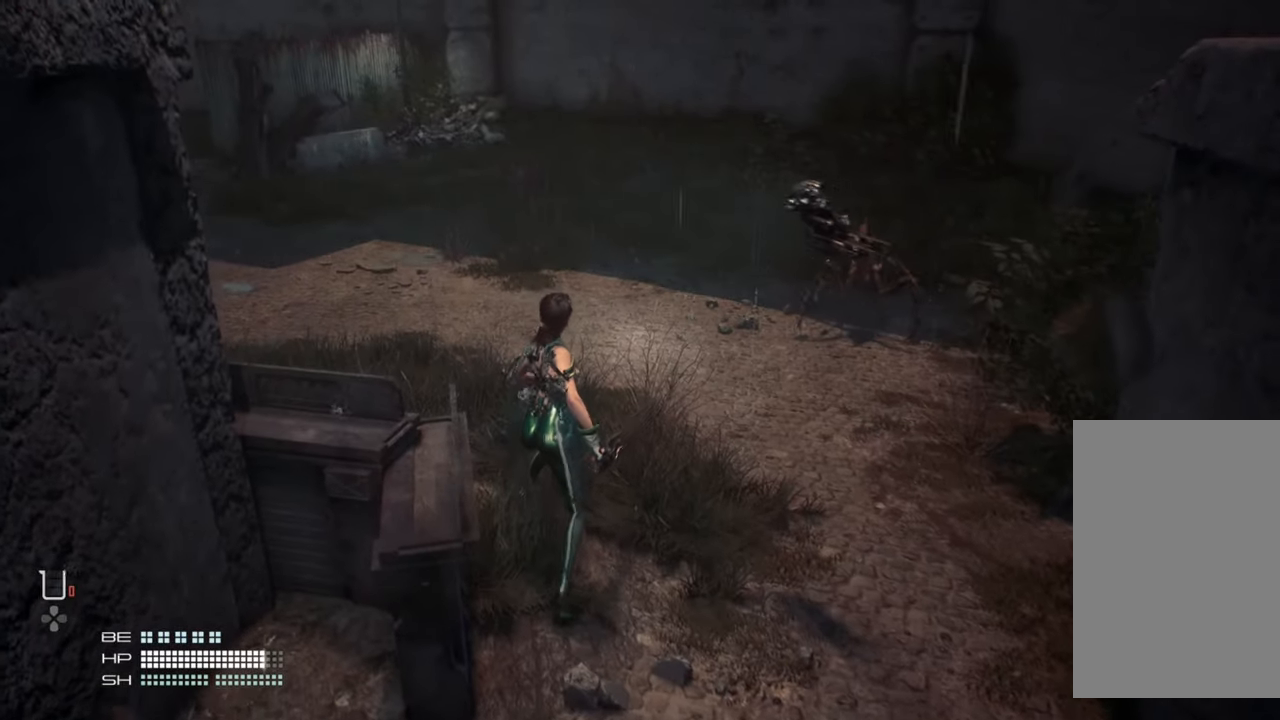
{"dt_ms": 500, "buttons": [], "left_stick": "down", "right_stick": "center", "events": [[184, "left_stick", "down"]]}
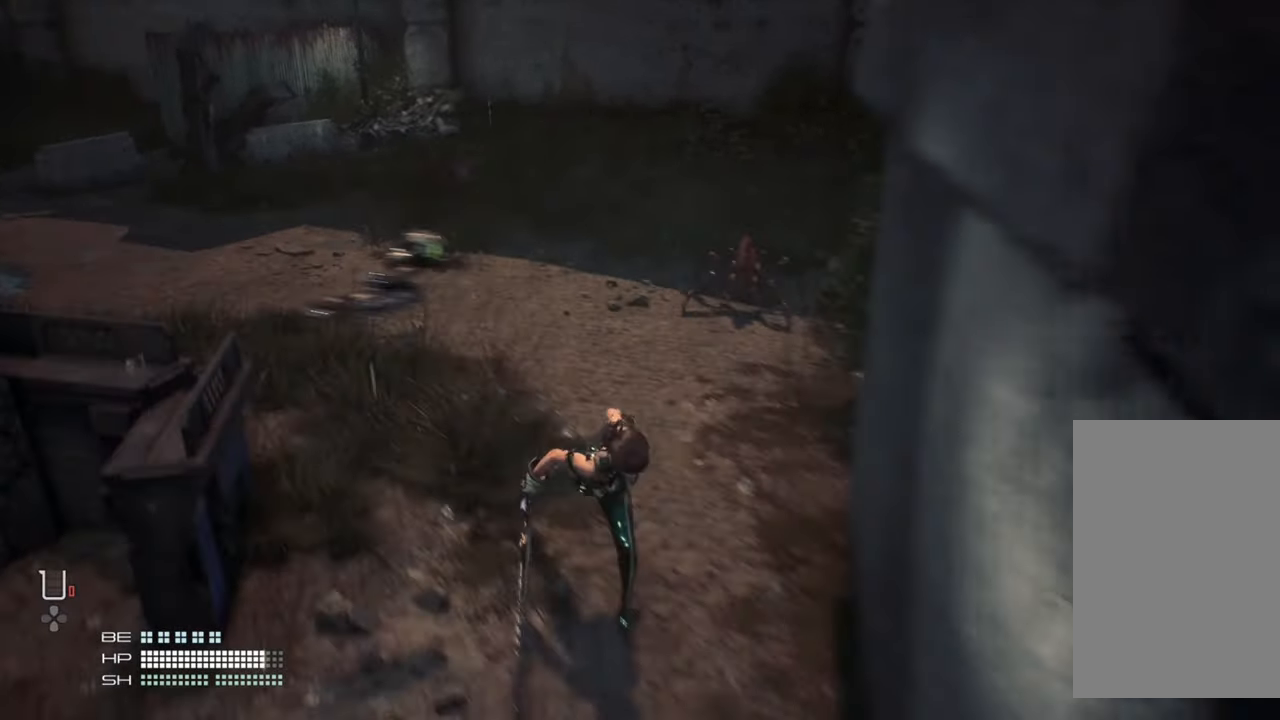
{"dt_ms": 500, "buttons": [], "left_stick": "down", "right_stick": "center", "events": []}
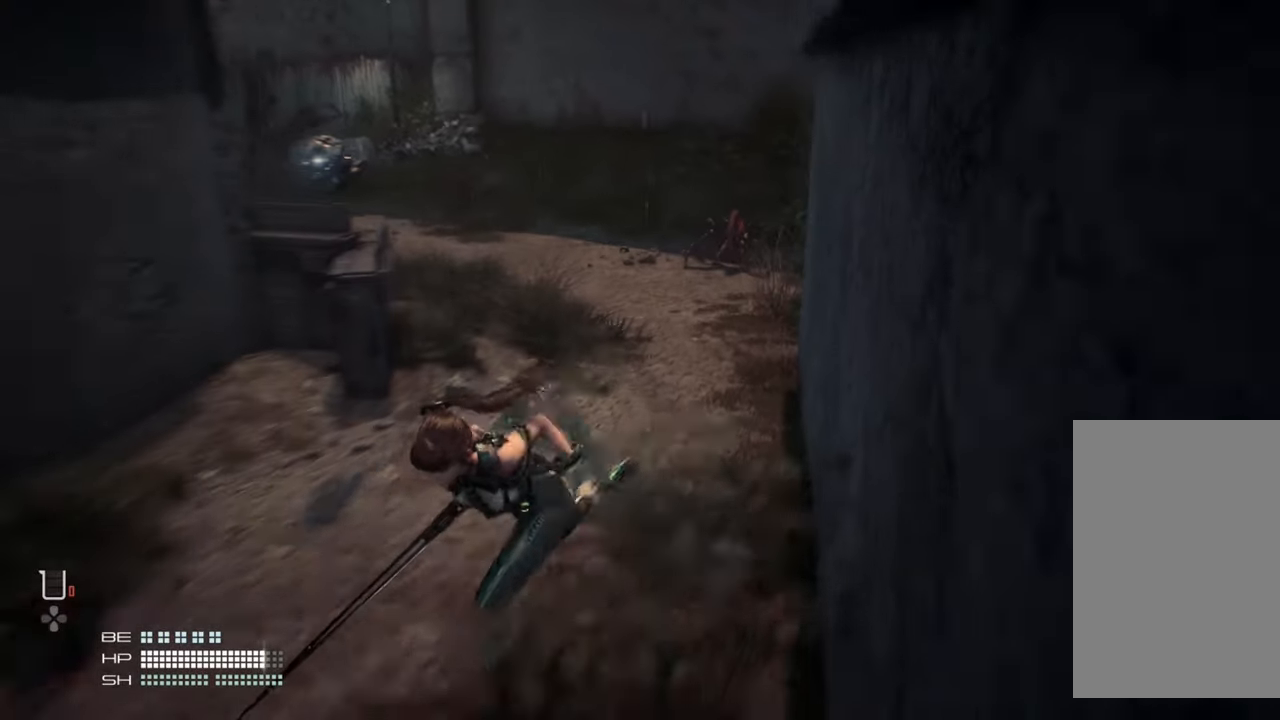
{"dt_ms": 500, "buttons": [], "left_stick": "down", "right_stick": "center", "events": []}